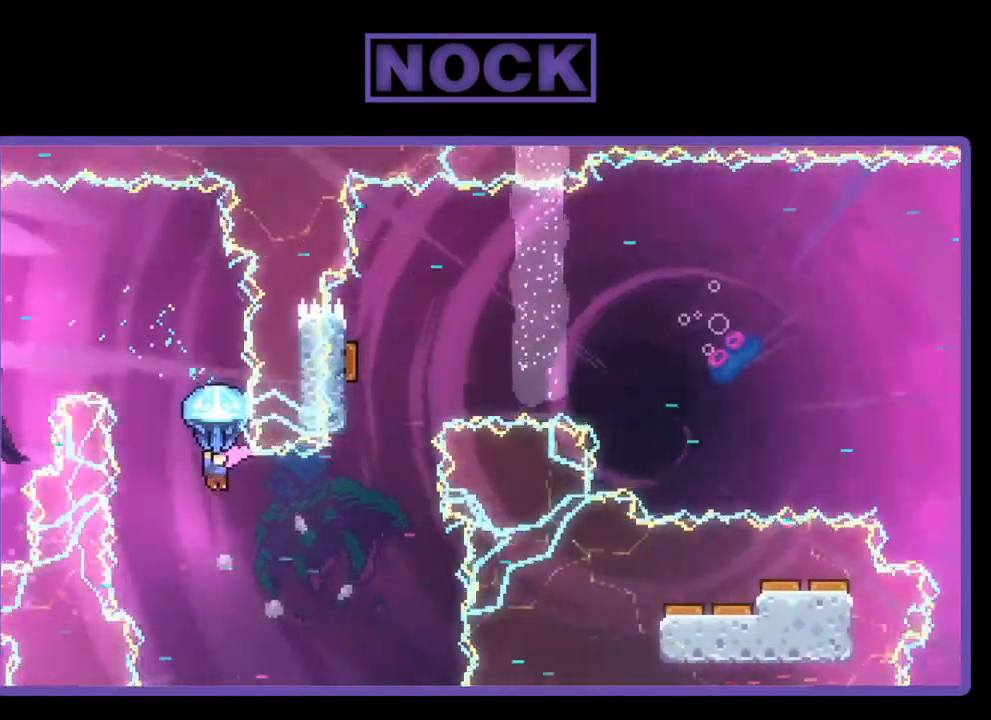
Gameplay with a controller (PlayStation layout); each line is a JSON object with the inputs held at the frame after it. "events" lists button and stick changes between this image and that frame as [ms after this image, input, new state], when the widget could be followed in between. Not read: left_stick.
{"buttons": ["R2", "DPAD_RIGHT"], "right_stick": "center", "events": [[383, "DPAD_RIGHT", "down"]]}
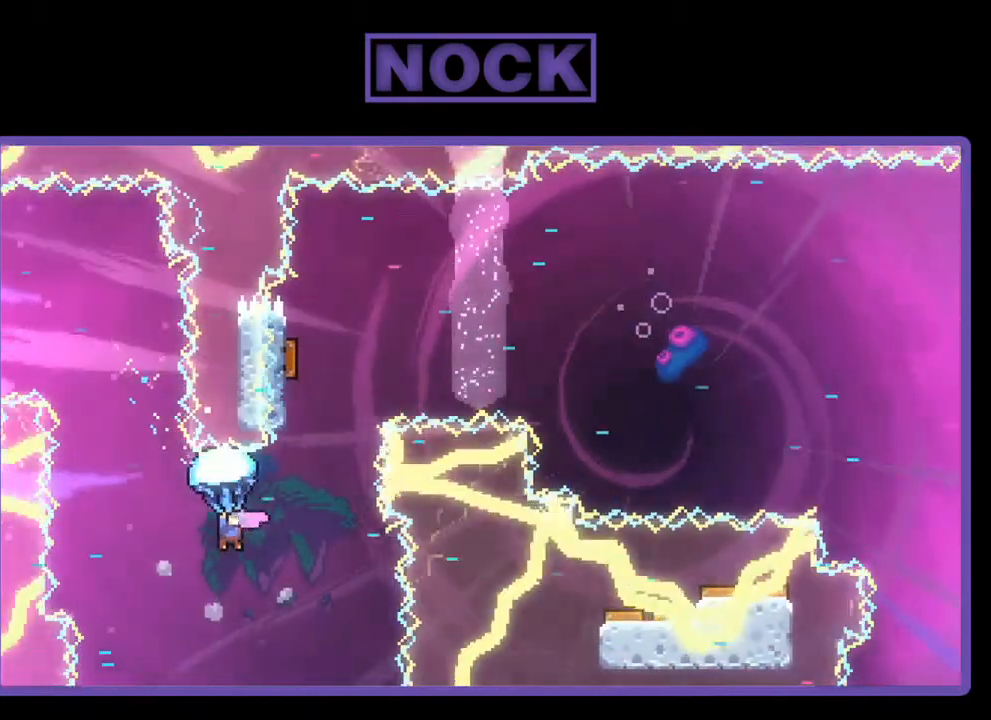
{"buttons": ["R2", "DPAD_UP"], "right_stick": "center", "events": [[117, "DPAD_RIGHT", "up"], [217, "R2", "up"], [283, "DPAD_UP", "down"], [350, "R2", "down"], [383, "CIRCLE", "down"], [483, "CIRCLE", "up"]]}
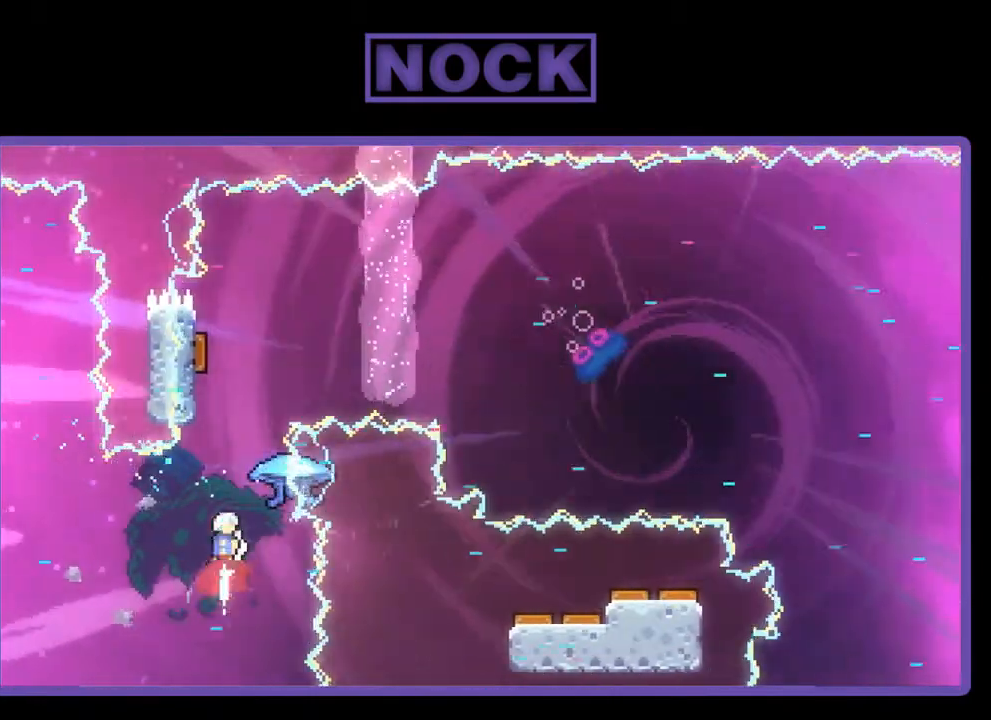
{"buttons": ["CIRCLE", "R2", "DPAD_UP"], "right_stick": "center", "events": [[83, "CROSS", "down"], [117, "DPAD_LEFT", "down"], [350, "CROSS", "up"], [450, "CIRCLE", "down"], [450, "DPAD_LEFT", "up"]]}
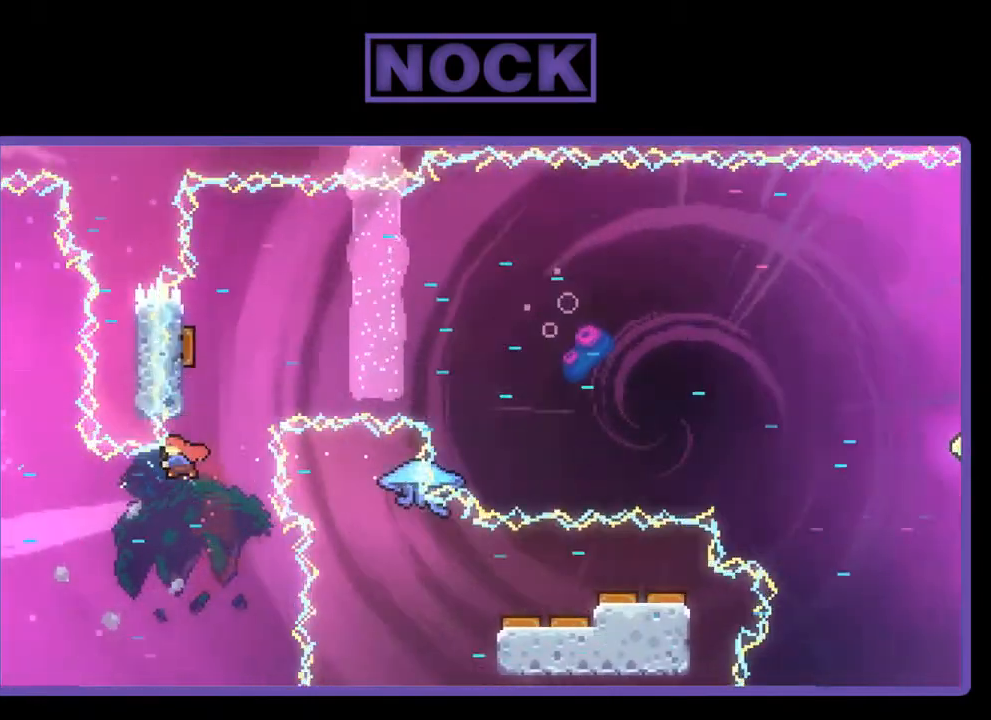
{"buttons": ["R2", "DPAD_UP", "DPAD_LEFT"], "right_stick": "center", "events": [[217, "DPAD_RIGHT", "down"], [350, "DPAD_LEFT", "down"], [350, "DPAD_RIGHT", "up"], [450, "CIRCLE", "up"]]}
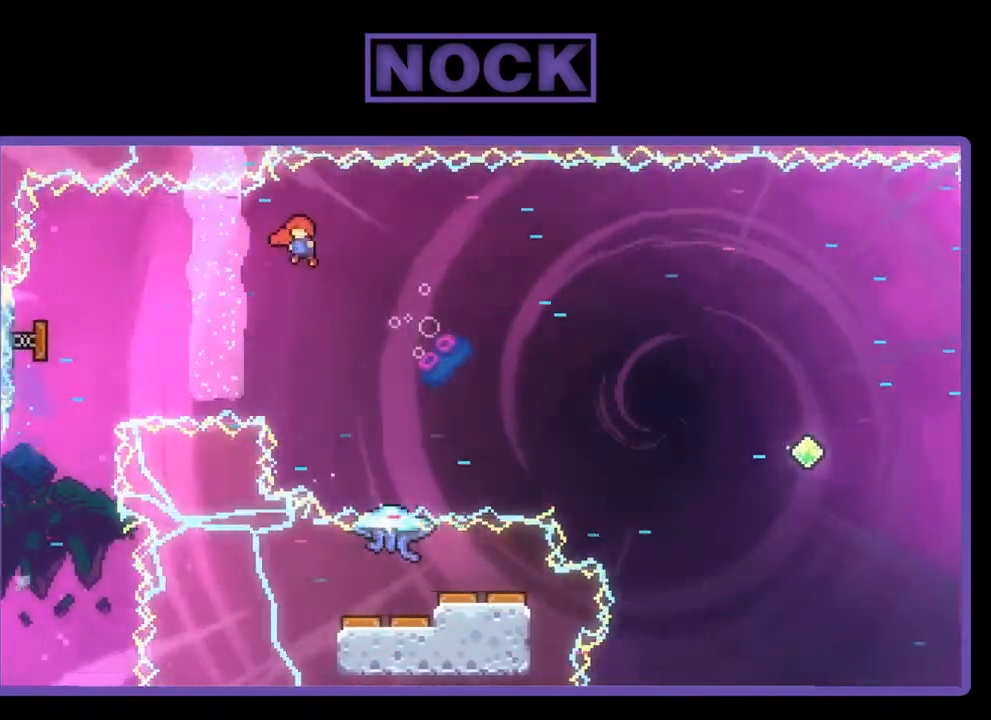
{"buttons": ["R2", "DPAD_UP"], "right_stick": "center", "events": [[50, "DPAD_LEFT", "up"], [83, "DPAD_UP", "up"], [150, "DPAD_RIGHT", "down"], [350, "DPAD_UP", "down"], [383, "DPAD_RIGHT", "up"]]}
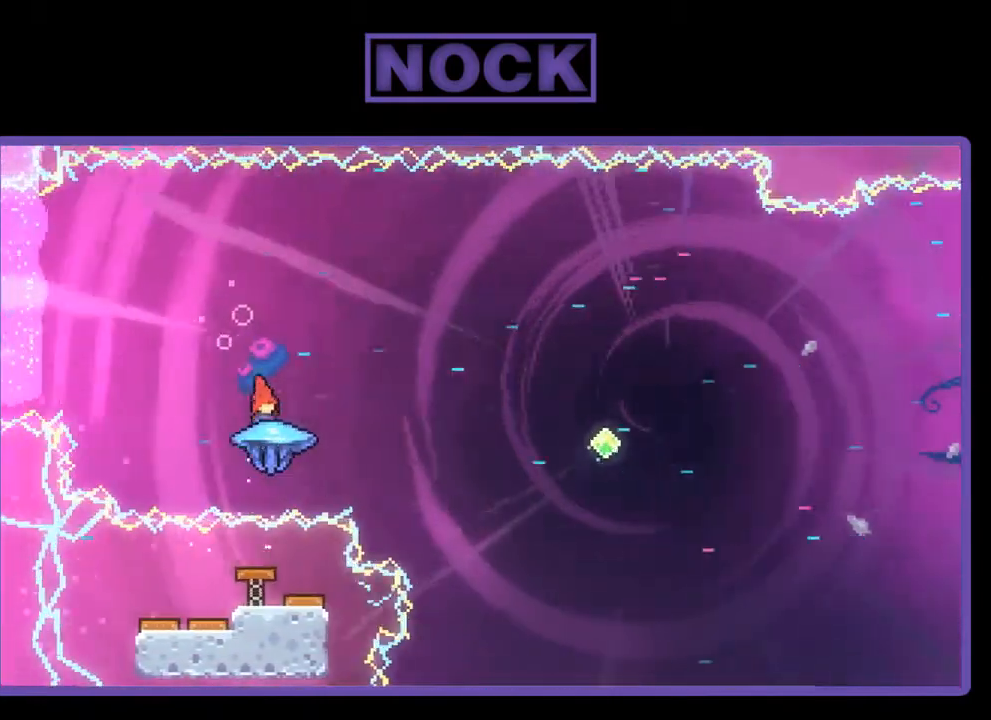
{"buttons": ["R2", "DPAD_UP", "DPAD_RIGHT"], "right_stick": "center", "events": [[17, "CIRCLE", "down"], [250, "DPAD_RIGHT", "down"], [283, "CIRCLE", "up"]]}
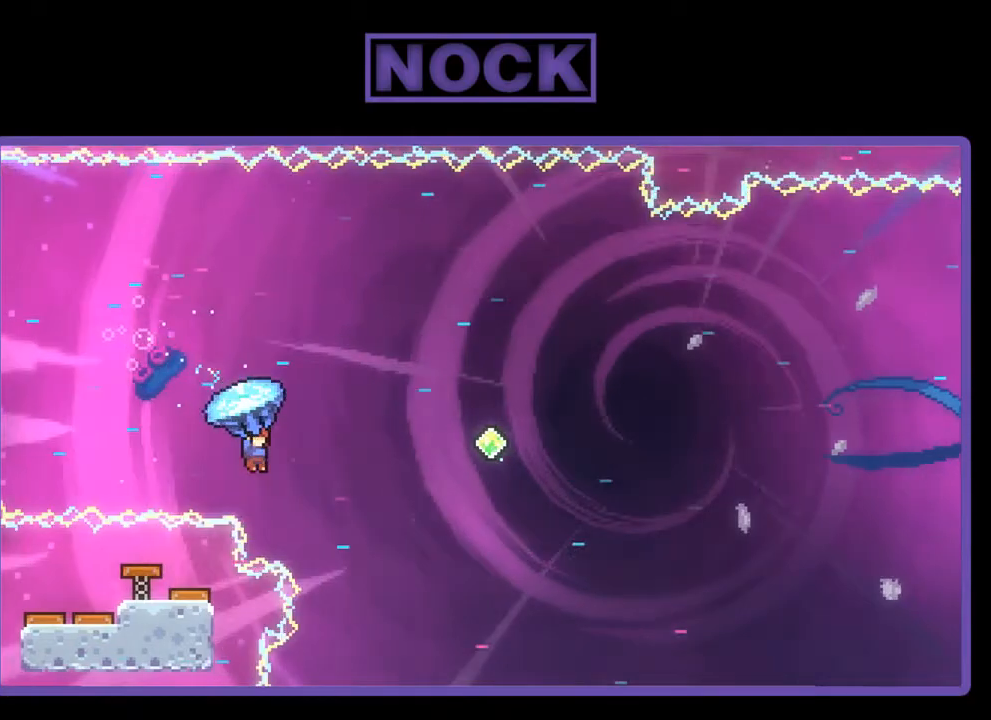
{"buttons": ["R2", "DPAD_UP", "DPAD_RIGHT"], "right_stick": "center", "events": [[117, "DPAD_RIGHT", "up"], [283, "CIRCLE", "down"], [450, "DPAD_RIGHT", "down"], [483, "CIRCLE", "up"]]}
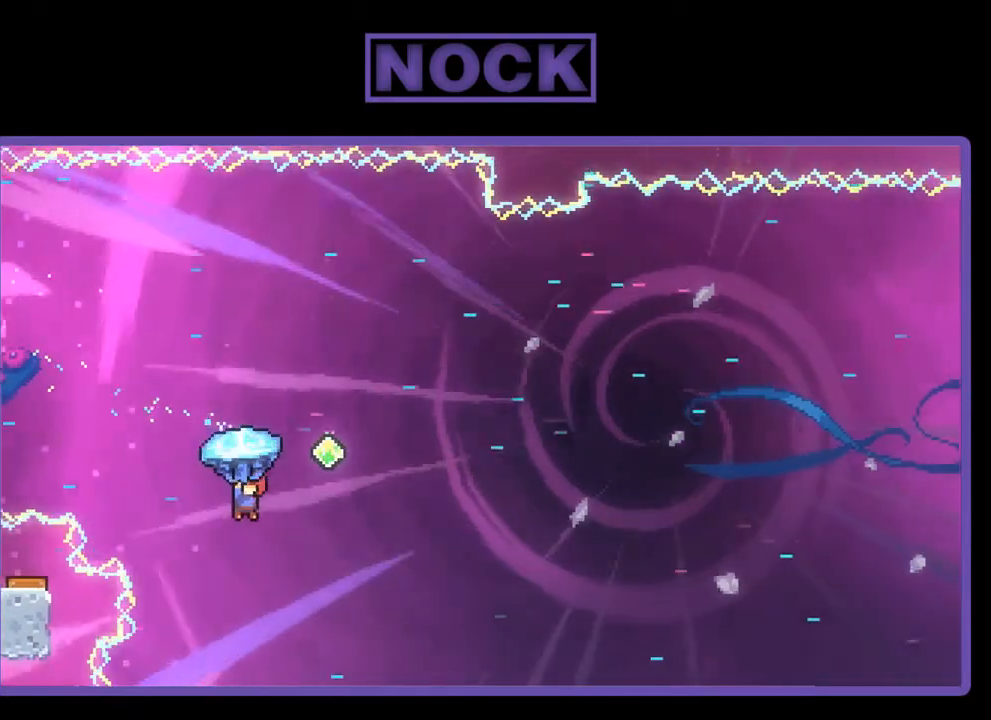
{"buttons": ["CIRCLE", "R2", "DPAD_UP", "DPAD_RIGHT"], "right_stick": "center", "events": [[17, "R2", "up"], [83, "R2", "down"], [117, "CIRCLE", "down"]]}
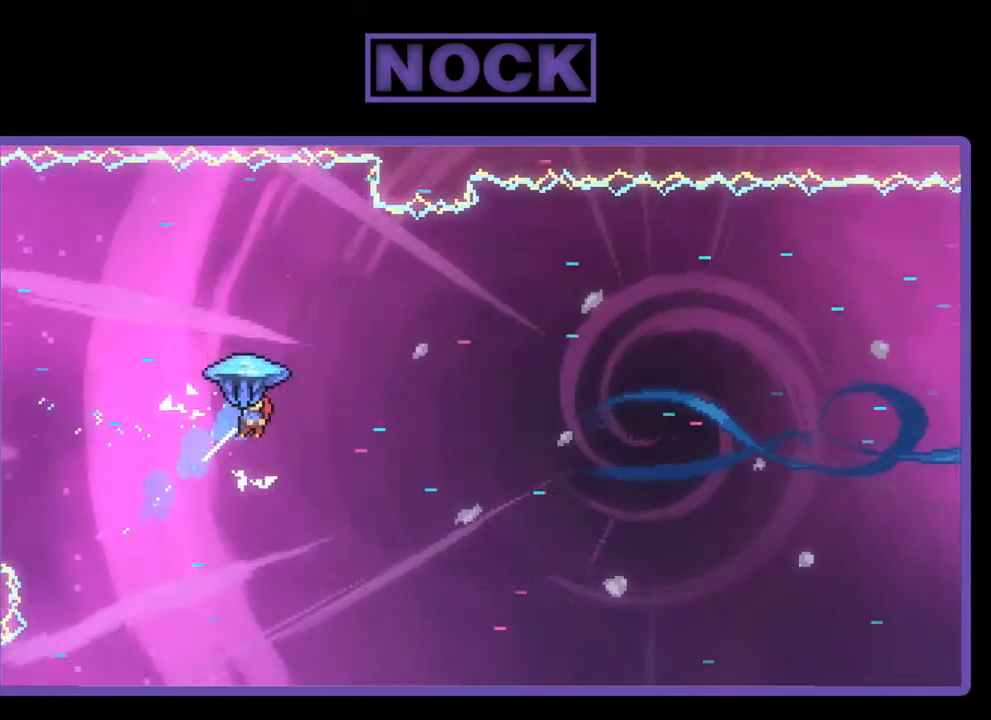
{"buttons": ["R2", "DPAD_UP", "DPAD_RIGHT"], "right_stick": "center", "events": [[50, "CIRCLE", "up"]]}
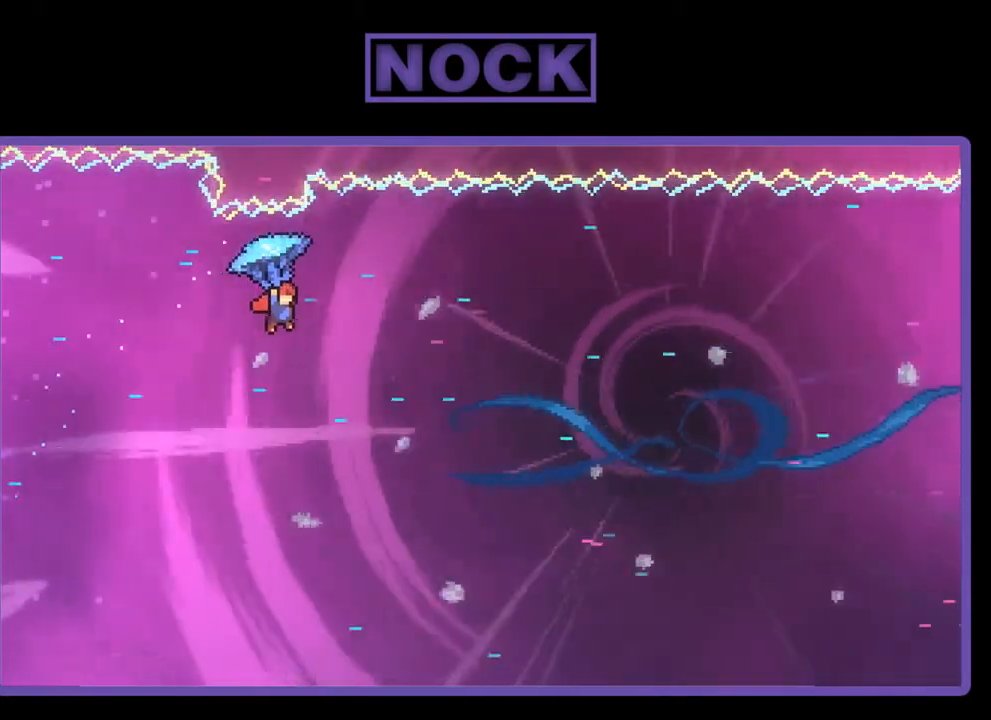
{"buttons": ["R2"], "right_stick": "center", "events": [[117, "DPAD_UP", "up"], [450, "DPAD_RIGHT", "up"]]}
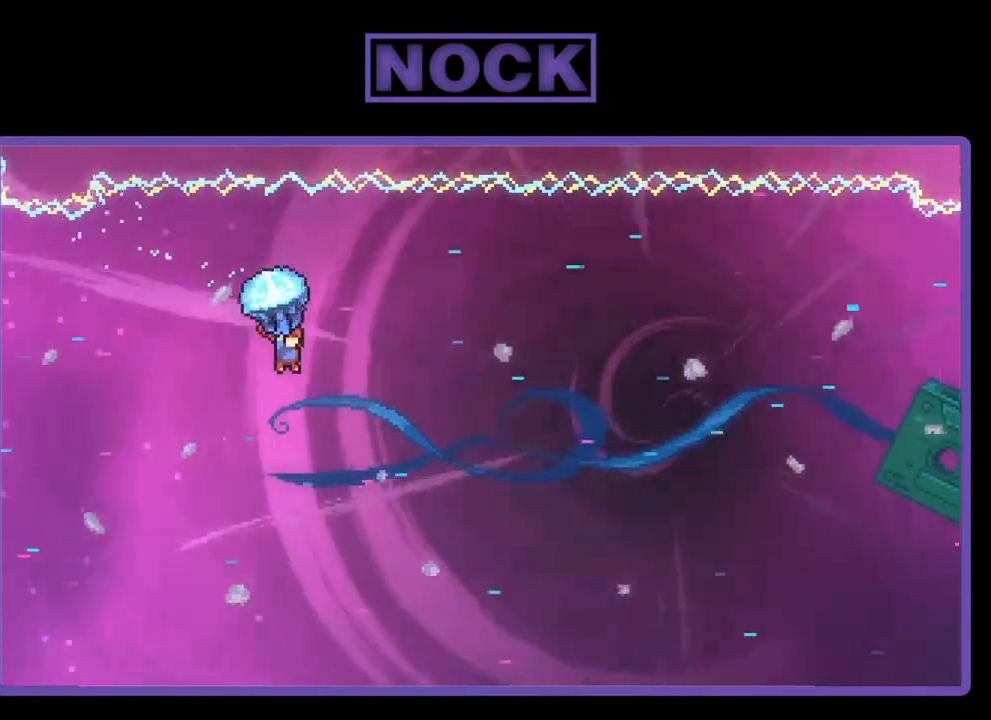
{"buttons": ["R2", "DPAD_UP", "DPAD_RIGHT"], "right_stick": "center", "events": [[50, "DPAD_UP", "down"], [83, "DPAD_RIGHT", "down"]]}
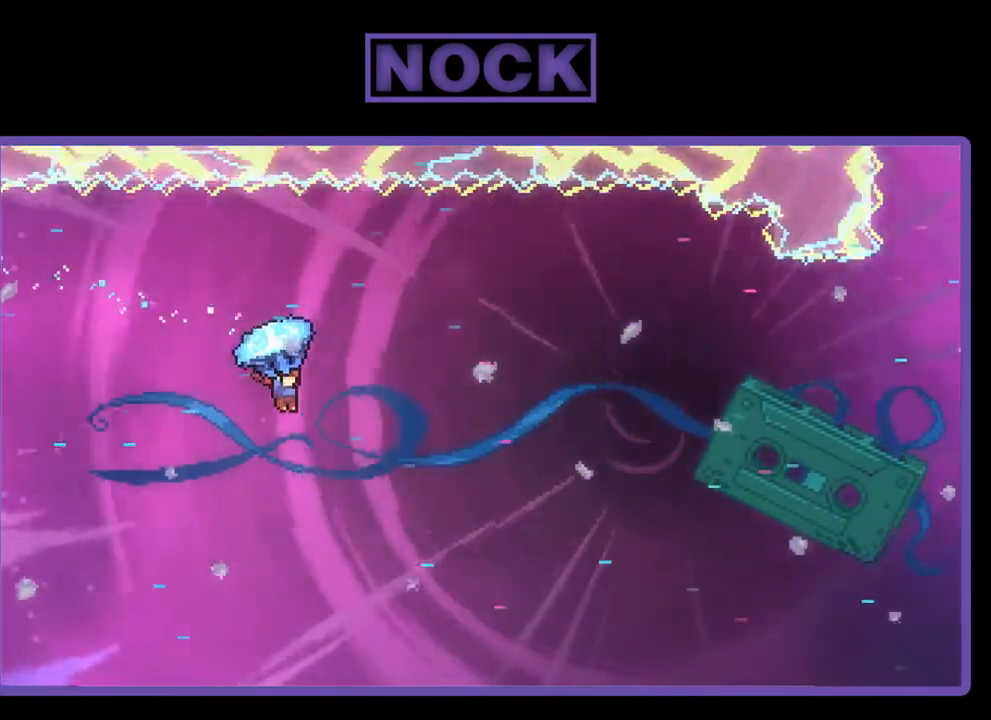
{"buttons": ["R2", "DPAD_UP", "DPAD_RIGHT"], "right_stick": "center", "events": []}
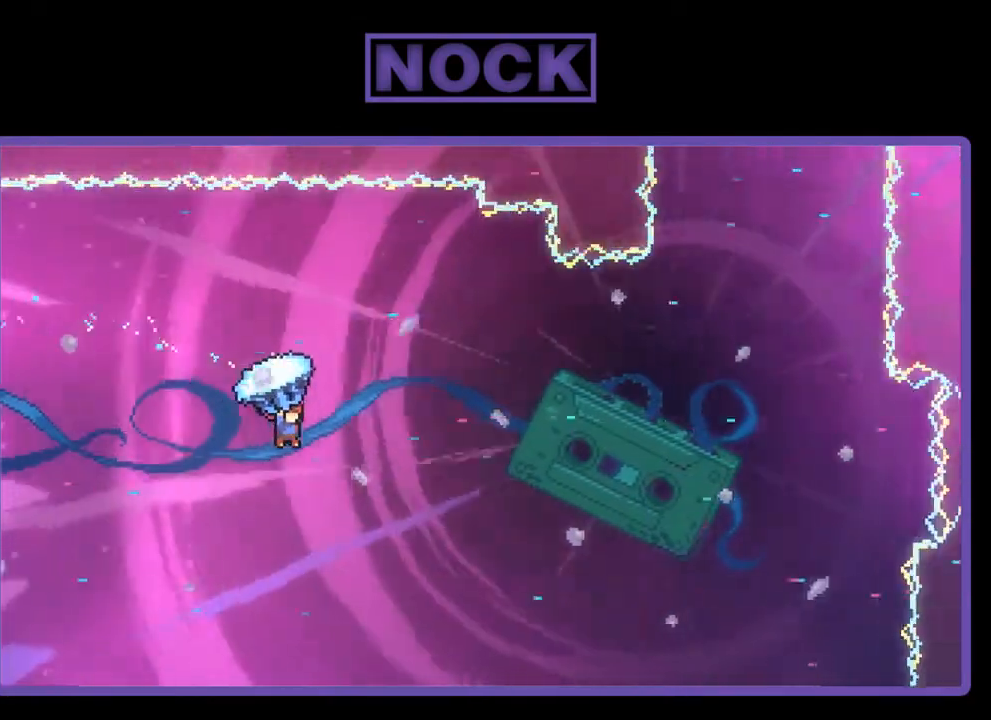
{"buttons": ["R2", "DPAD_UP", "DPAD_RIGHT"], "right_stick": "center", "events": []}
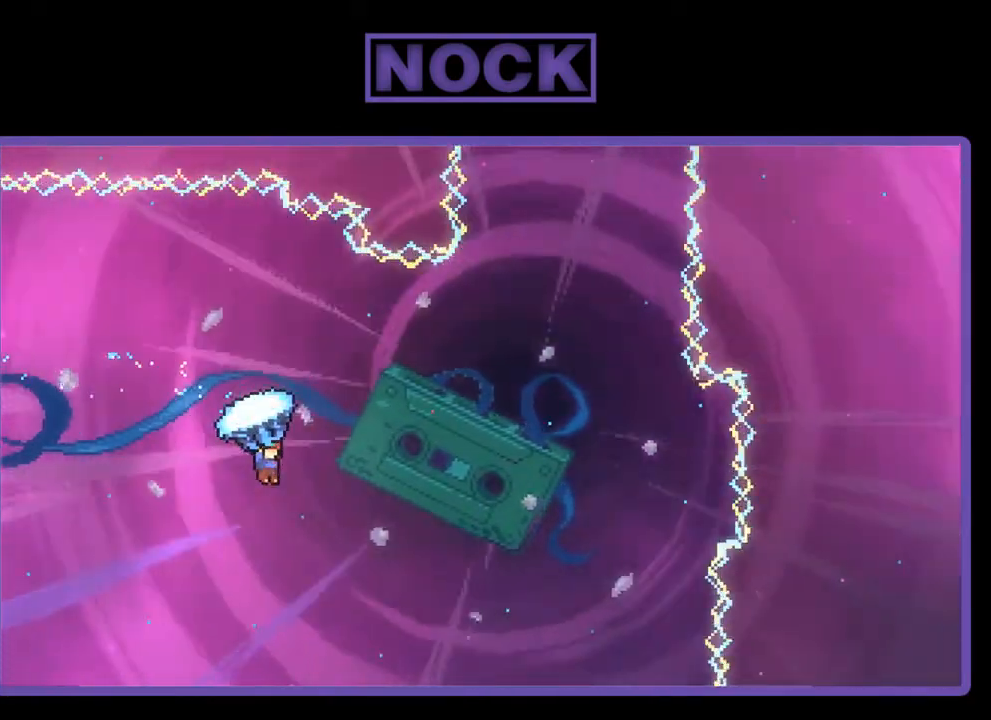
{"buttons": ["R2", "DPAD_UP", "DPAD_RIGHT"], "right_stick": "center", "events": []}
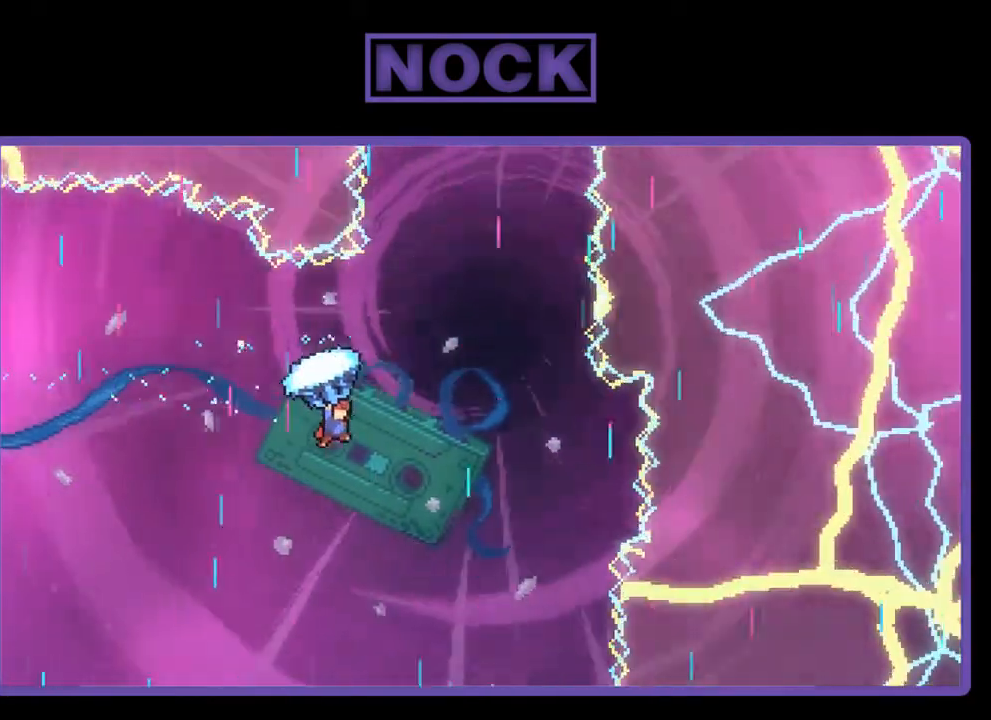
{"buttons": ["R2", "DPAD_UP"], "right_stick": "center", "events": [[417, "DPAD_RIGHT", "up"]]}
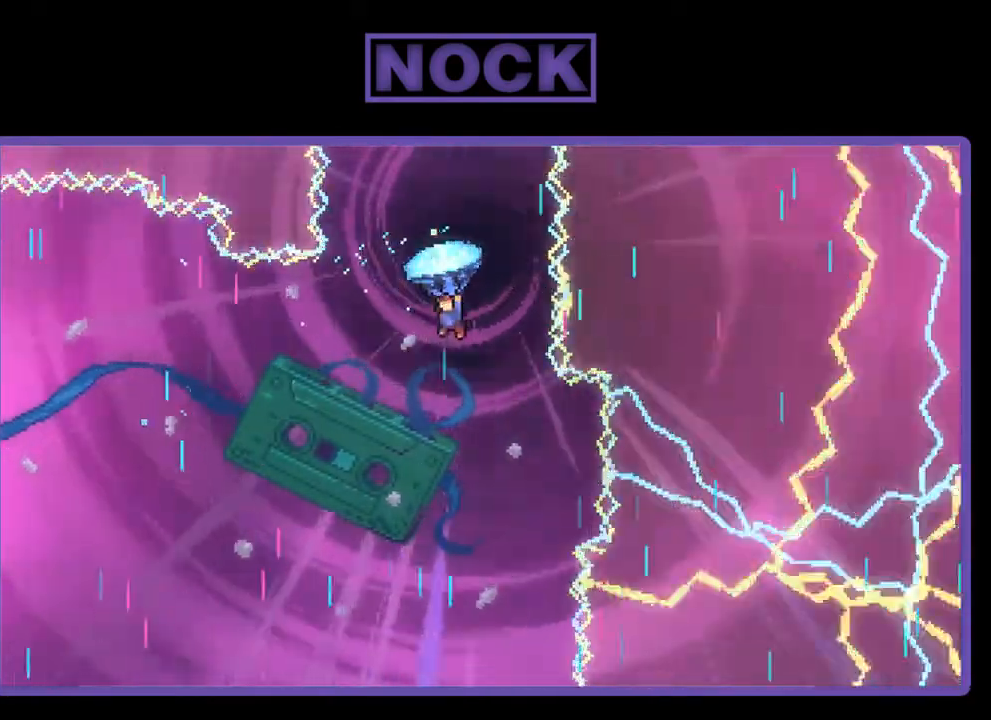
{"buttons": ["R2"], "right_stick": "center", "events": [[17, "DPAD_LEFT", "down"], [217, "DPAD_UP", "up"], [383, "DPAD_LEFT", "up"]]}
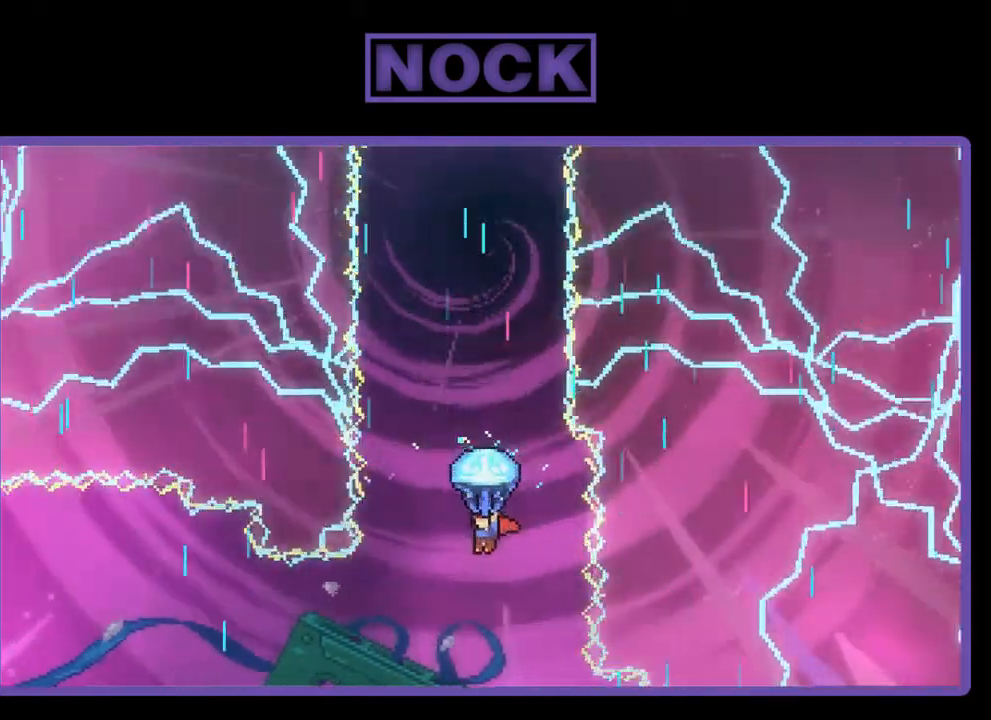
{"buttons": ["R2"], "right_stick": "center", "events": []}
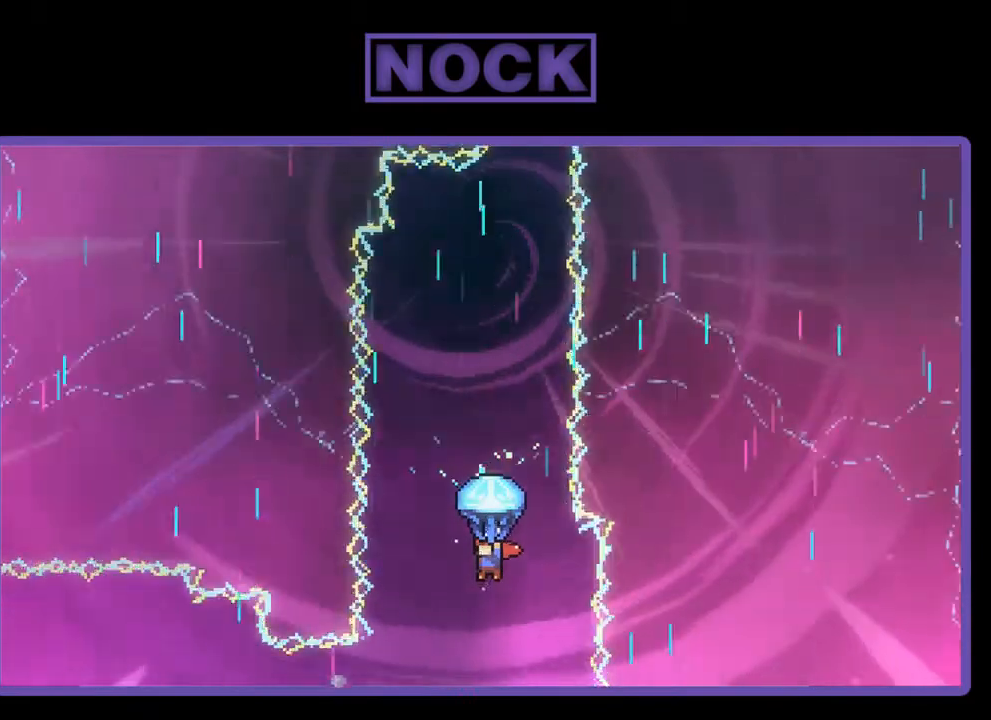
{"buttons": ["R2"], "right_stick": "center", "events": []}
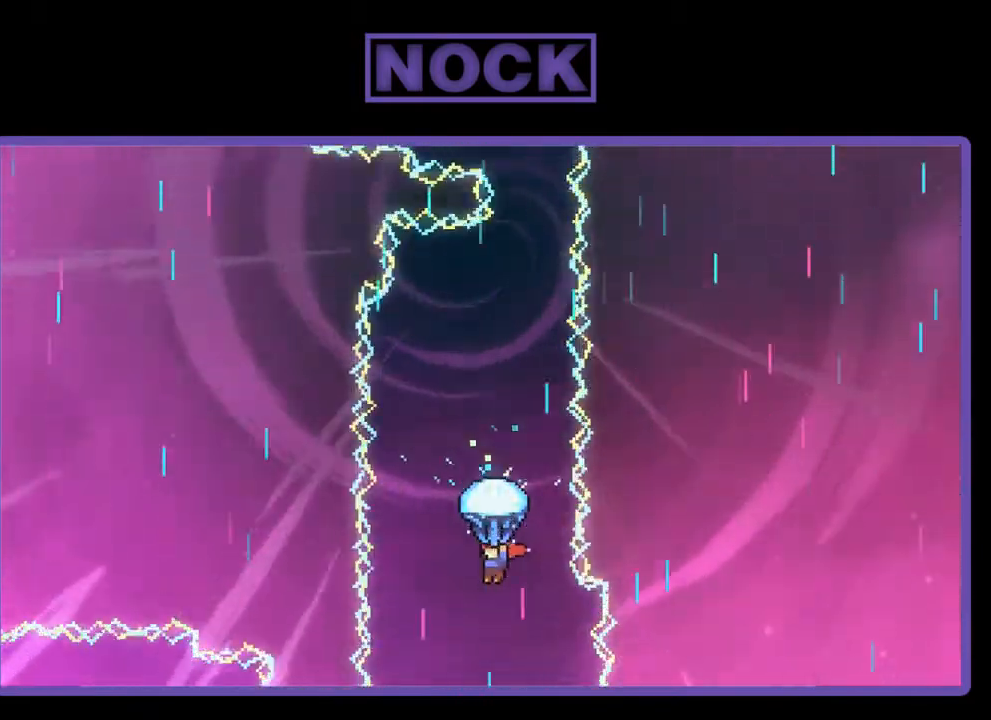
{"buttons": ["R2"], "right_stick": "center", "events": []}
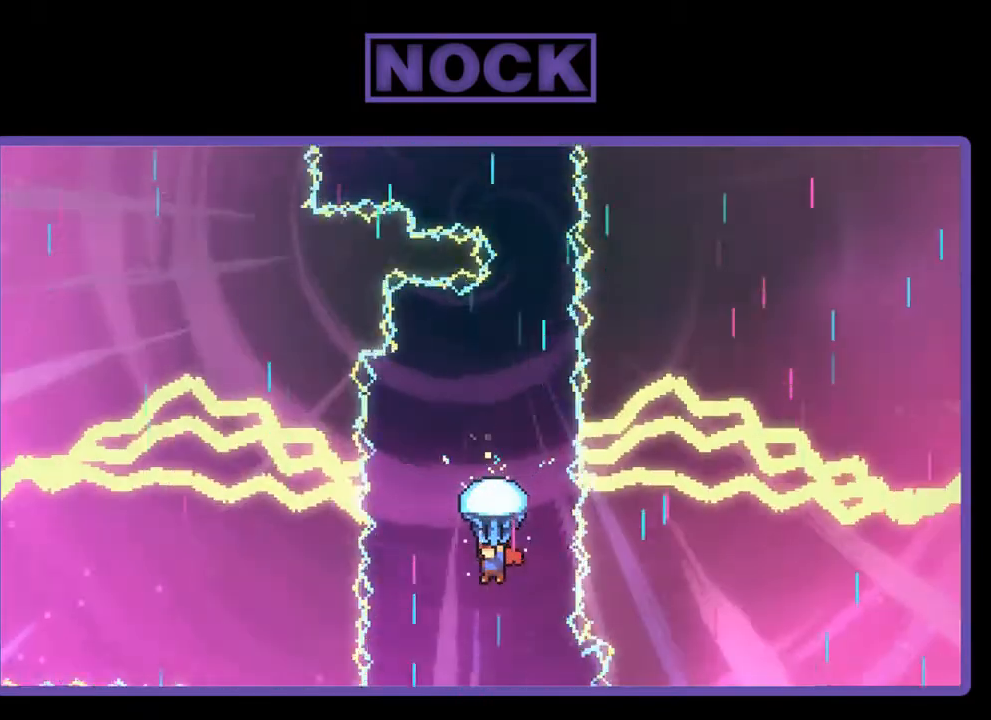
{"buttons": ["R2"], "right_stick": "center", "events": [[83, "DPAD_RIGHT", "down"], [183, "DPAD_RIGHT", "up"]]}
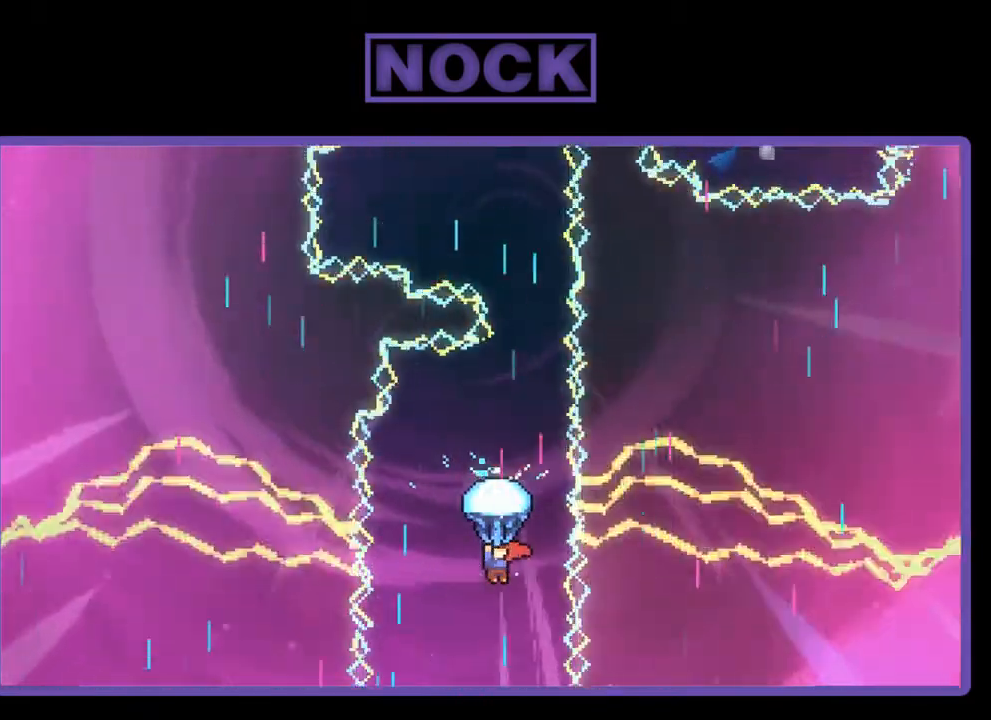
{"buttons": ["R2"], "right_stick": "center", "events": [[83, "DPAD_RIGHT", "down"], [183, "DPAD_RIGHT", "up"]]}
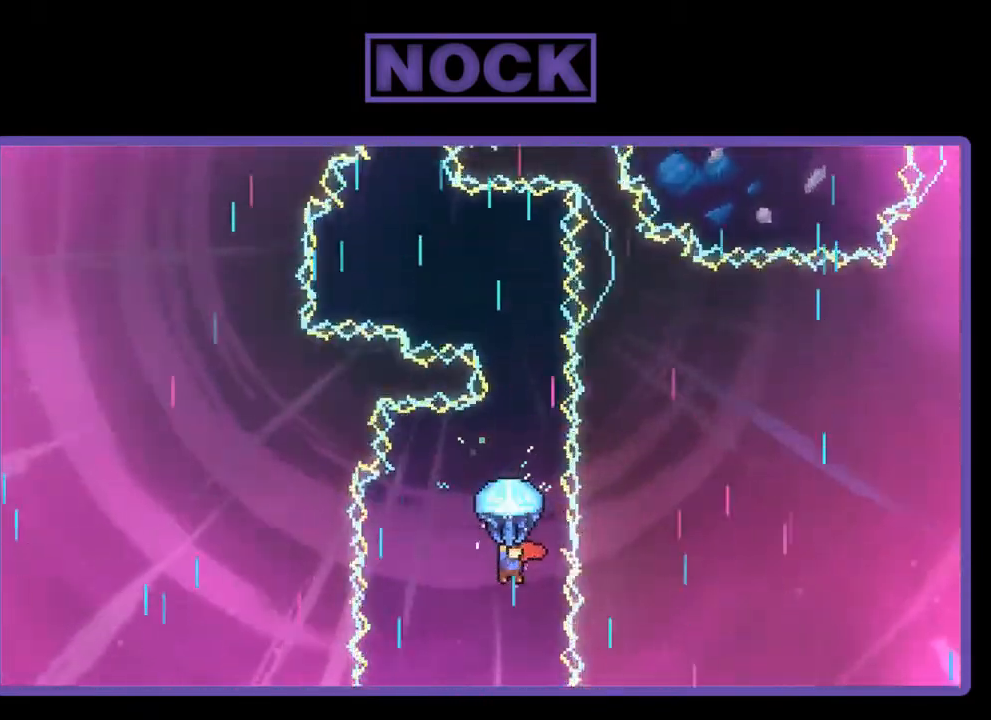
{"buttons": ["R2"], "right_stick": "center", "events": [[183, "DPAD_RIGHT", "down"], [283, "DPAD_RIGHT", "up"]]}
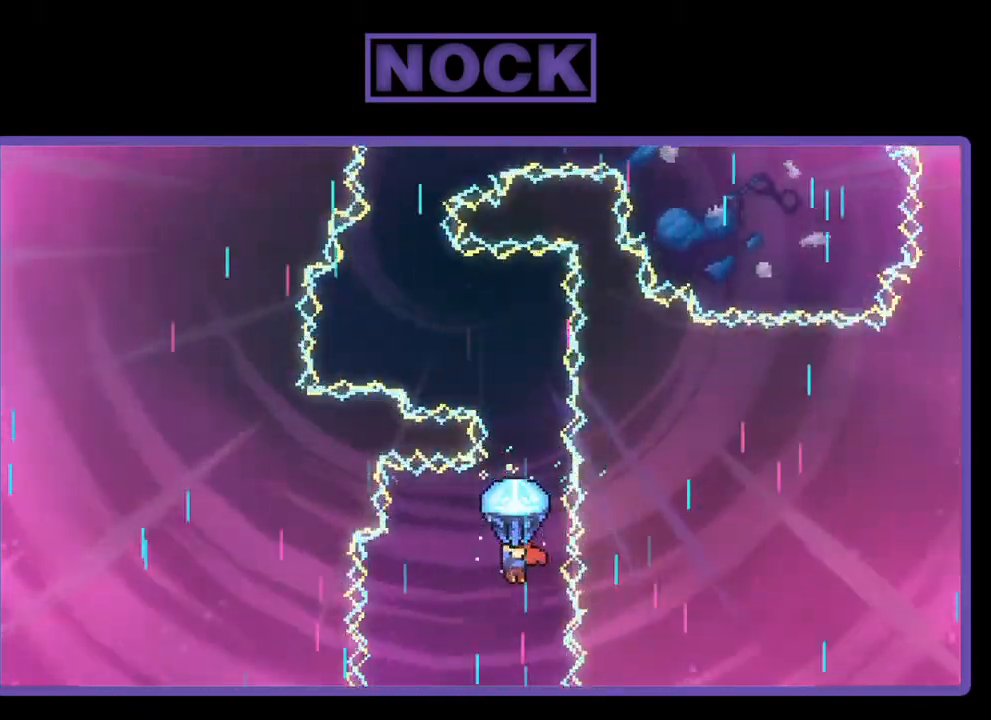
{"buttons": ["R2"], "right_stick": "center", "events": [[217, "DPAD_RIGHT", "down"], [317, "DPAD_RIGHT", "up"]]}
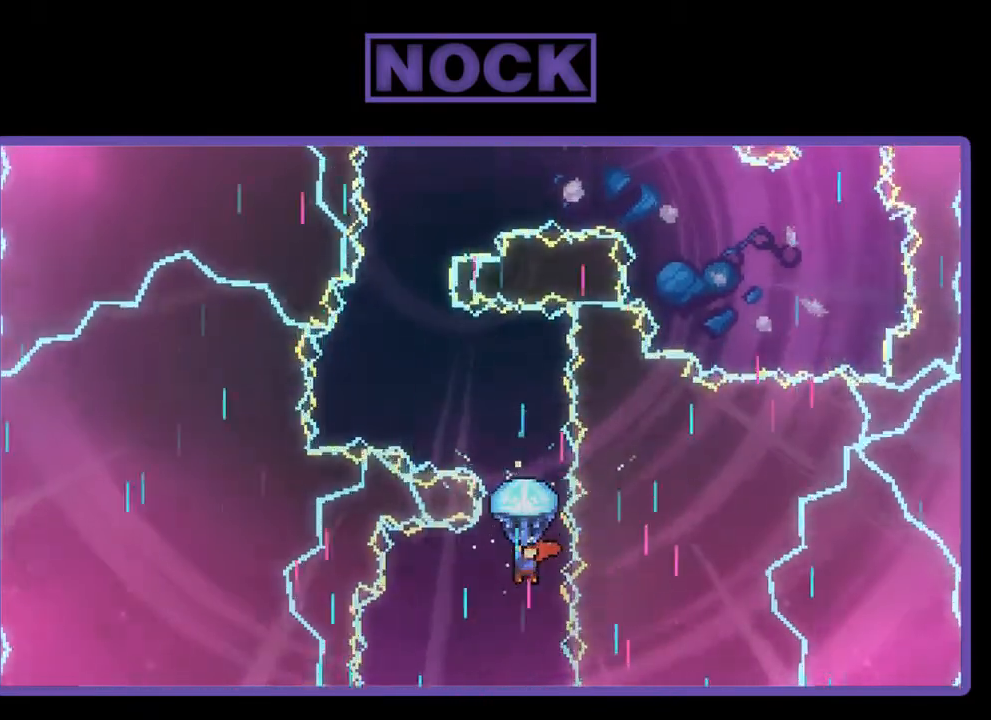
{"buttons": ["R2"], "right_stick": "center", "events": []}
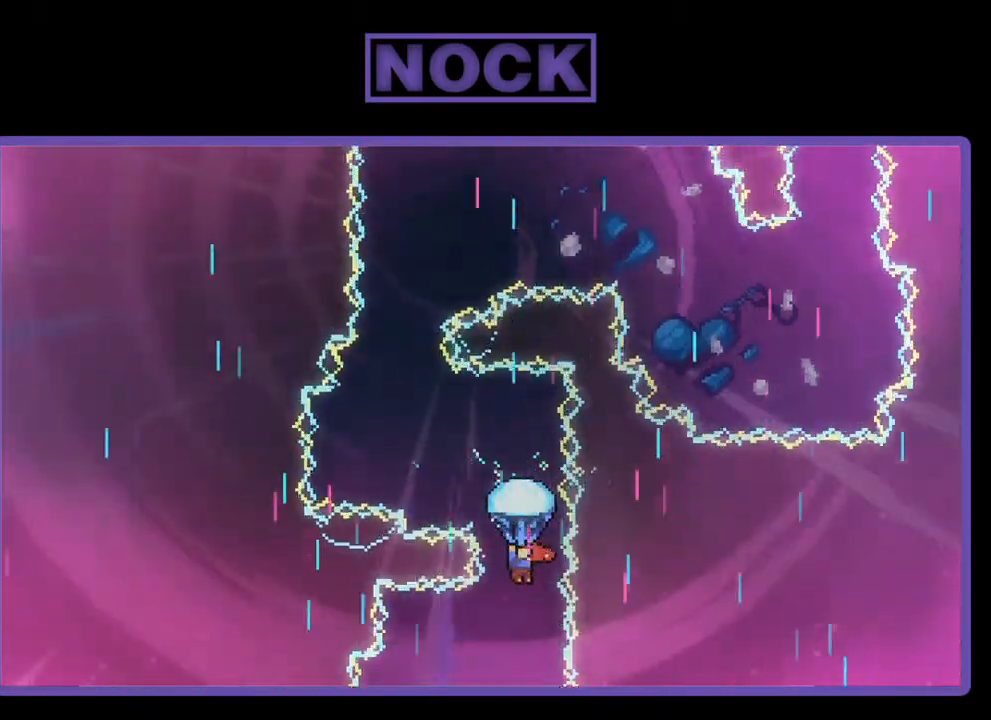
{"buttons": ["R2", "DPAD_LEFT"], "right_stick": "center", "events": [[50, "DPAD_LEFT", "down"], [250, "DPAD_LEFT", "up"], [383, "DPAD_LEFT", "down"]]}
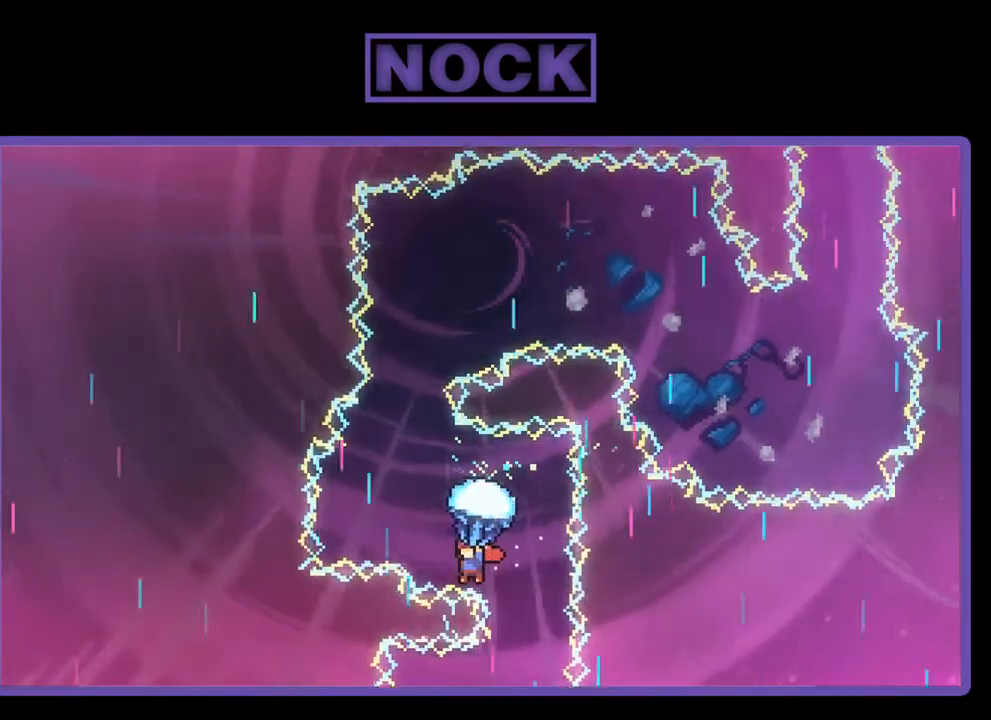
{"buttons": ["R2"], "right_stick": "center", "events": [[17, "DPAD_LEFT", "up"], [150, "DPAD_LEFT", "down"], [283, "DPAD_LEFT", "up"]]}
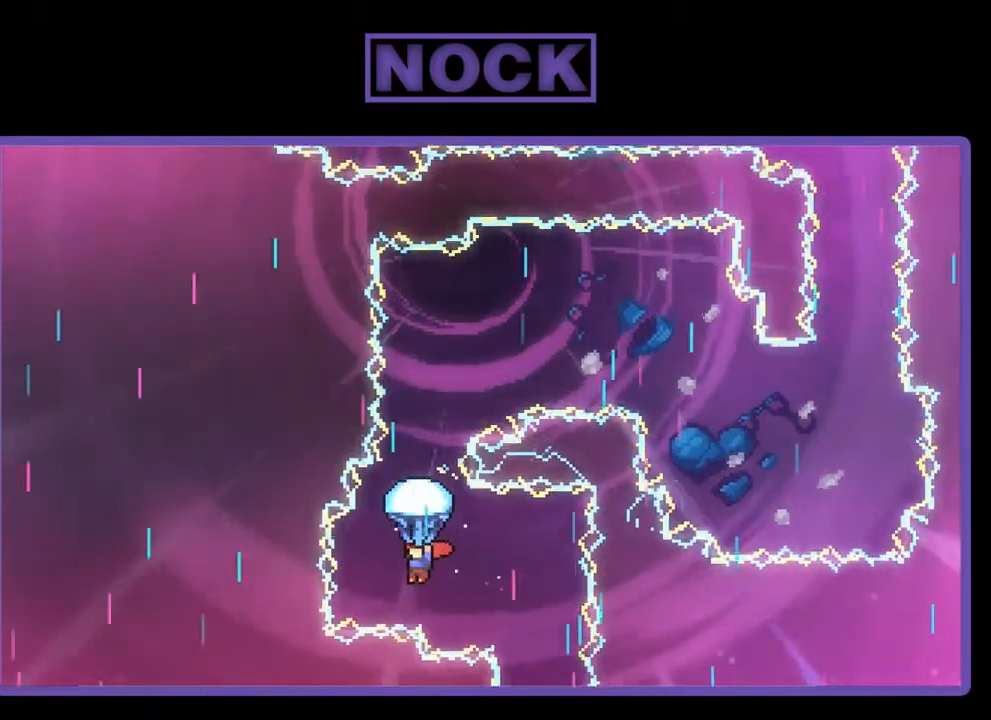
{"buttons": ["R2"], "right_stick": "center", "events": []}
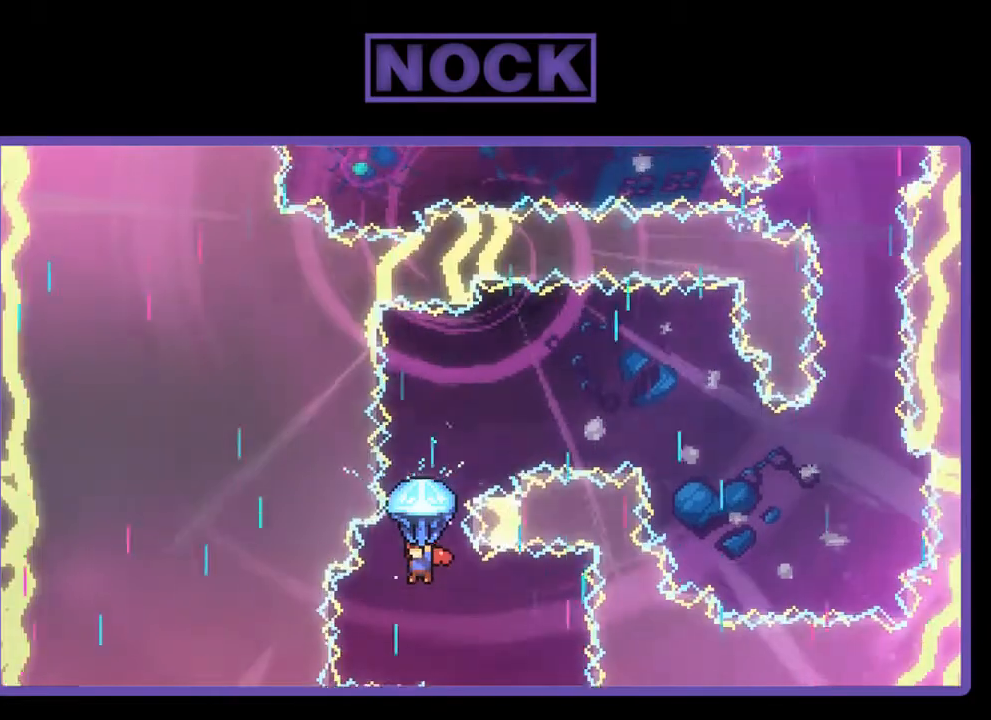
{"buttons": ["R2", "DPAD_RIGHT"], "right_stick": "center", "events": [[250, "DPAD_RIGHT", "down"]]}